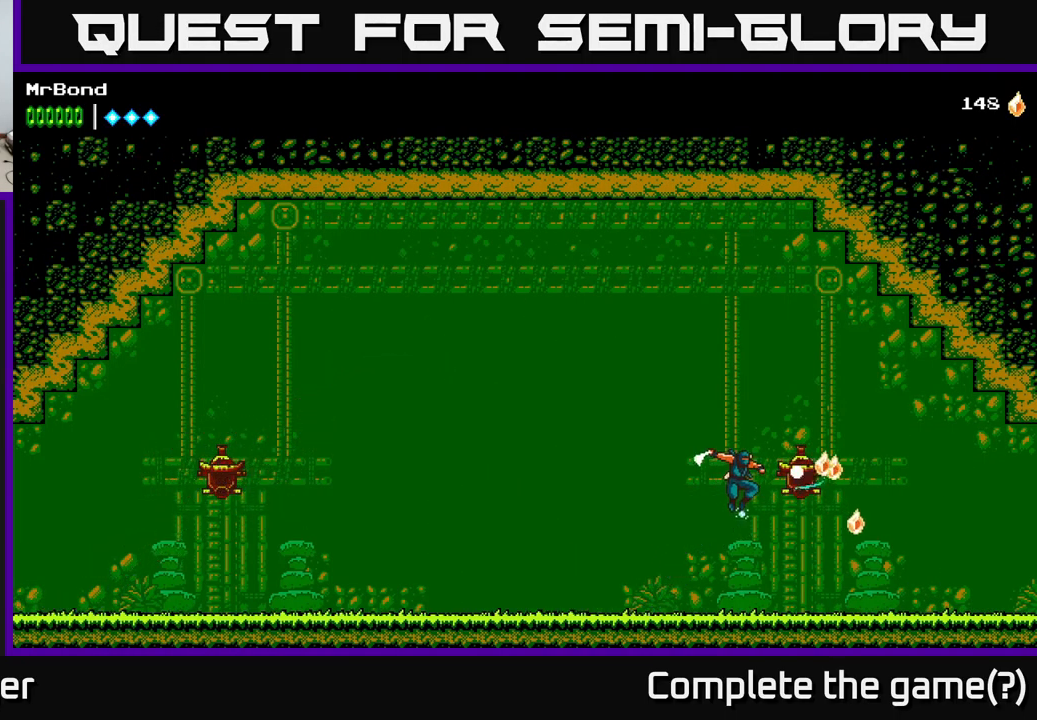
Gameplay with a controller (Xbox layout); each line is a JSON object with the inputs held at the frame after it. "events" lists button and stick changes between this image and that frame as [ms after this image, input, new state], when the widget could be followed in between.
{"buttons": ["DPAD_RIGHT"], "left_stick": "center", "right_stick": "center", "events": [[100, "A", "down"], [267, "A", "up"]]}
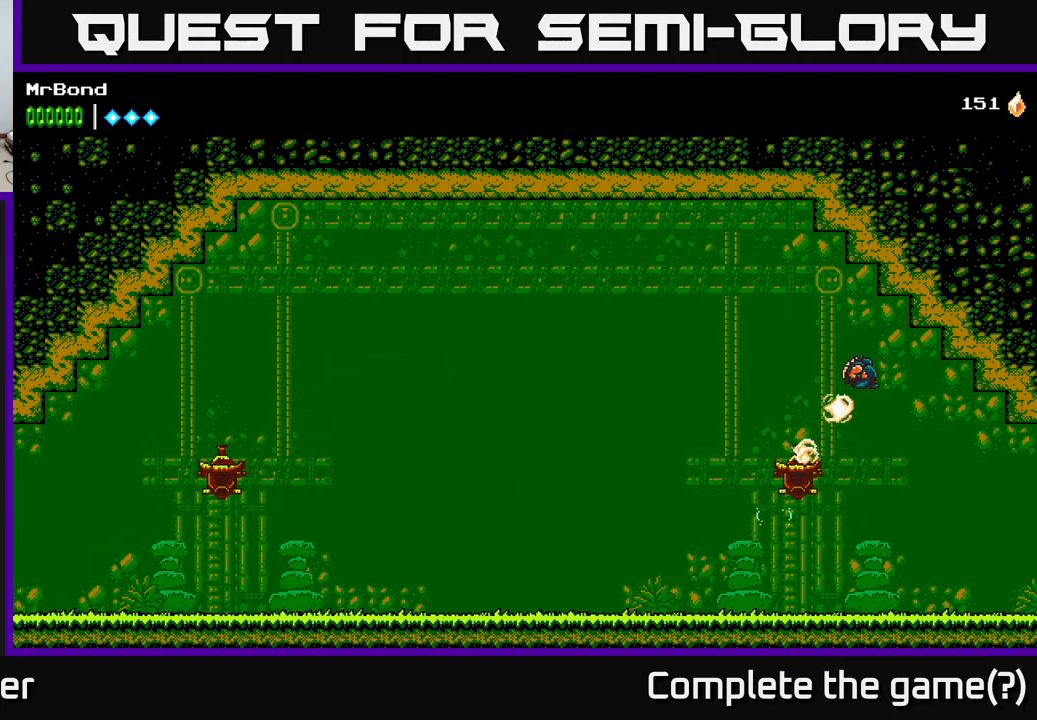
{"buttons": ["DPAD_LEFT"], "left_stick": "center", "right_stick": "center", "events": [[367, "DPAD_RIGHT", "up"], [484, "DPAD_LEFT", "down"]]}
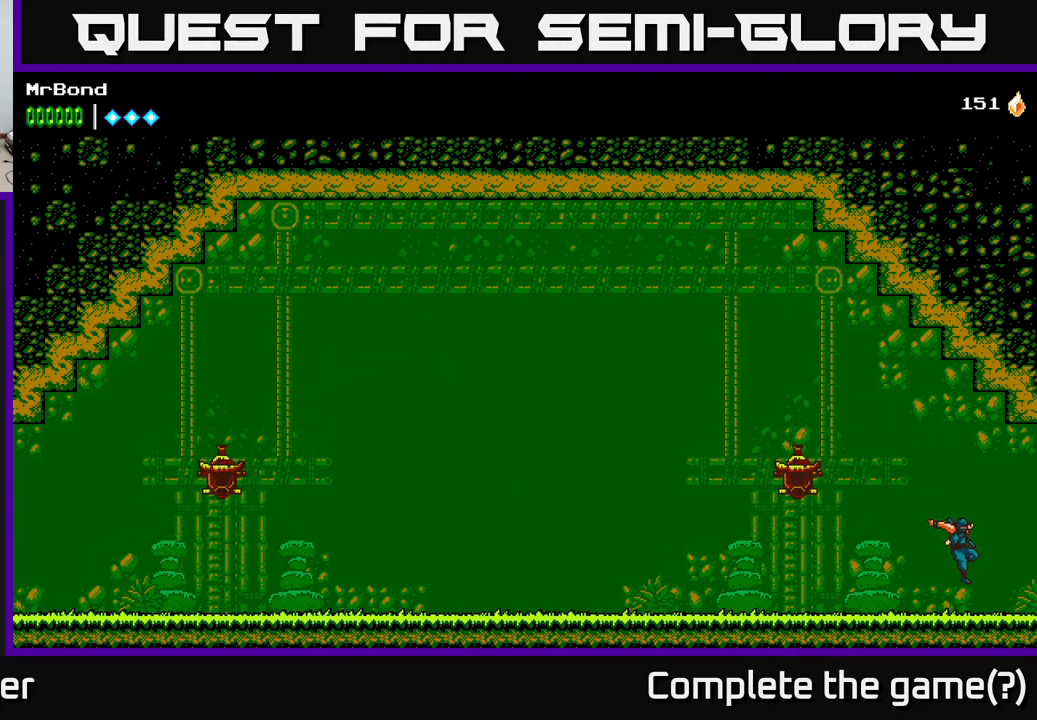
{"buttons": [], "left_stick": "center", "right_stick": "center", "events": [[117, "DPAD_LEFT", "up"]]}
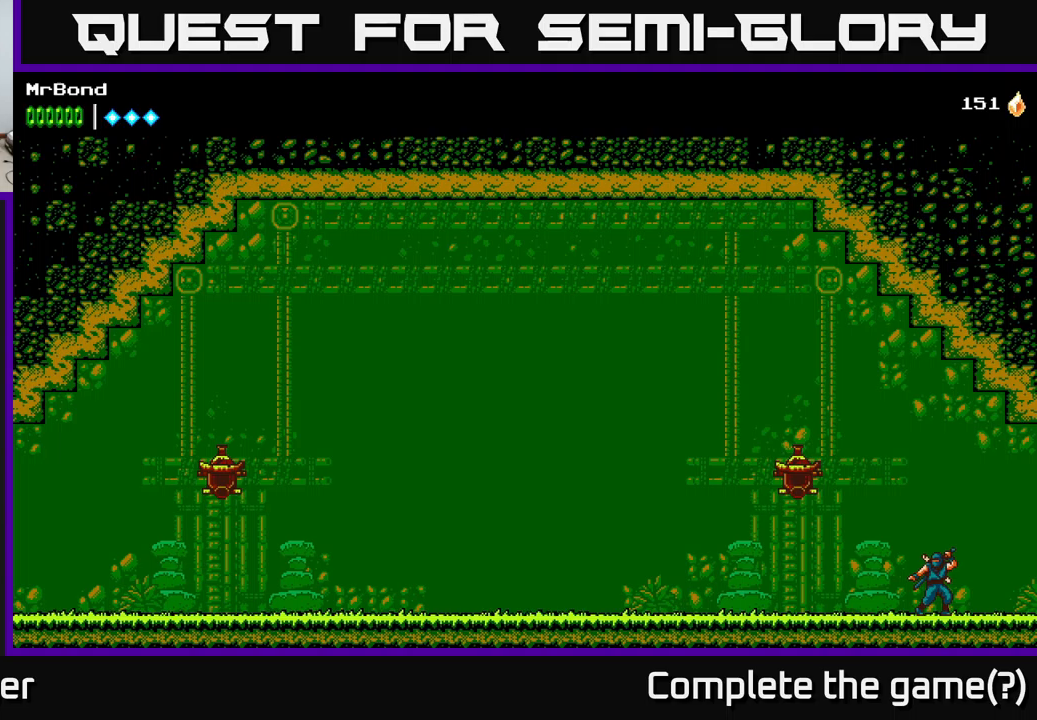
{"buttons": [], "left_stick": "center", "right_stick": "center", "events": []}
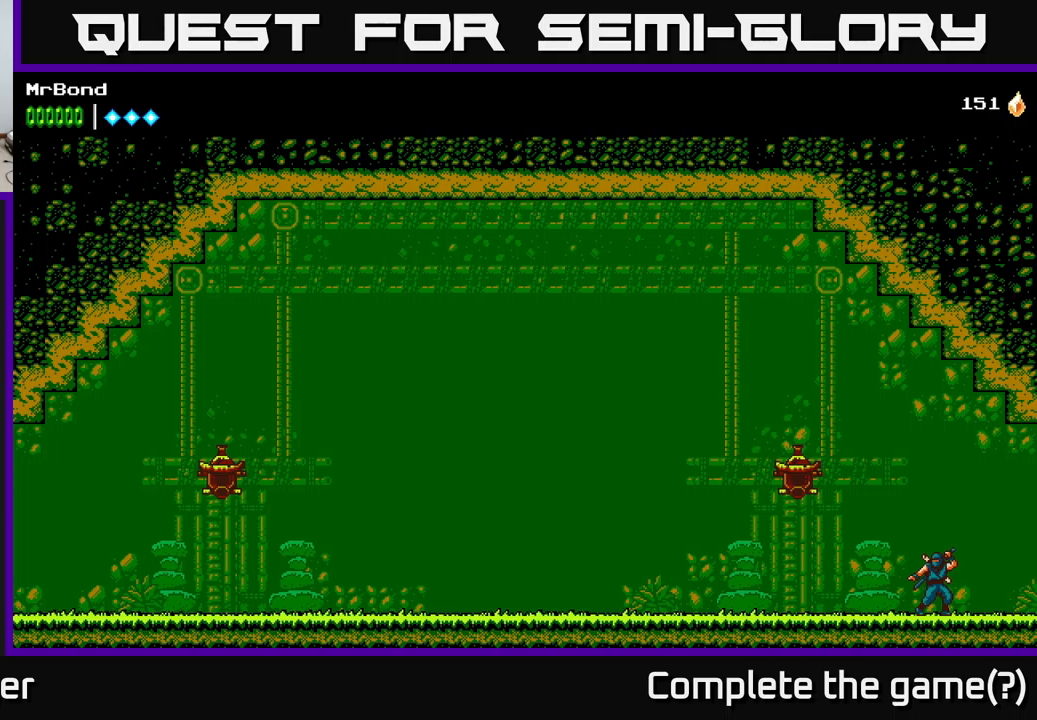
{"buttons": ["DPAD_RIGHT"], "left_stick": "center", "right_stick": "center", "events": [[300, "DPAD_RIGHT", "down"]]}
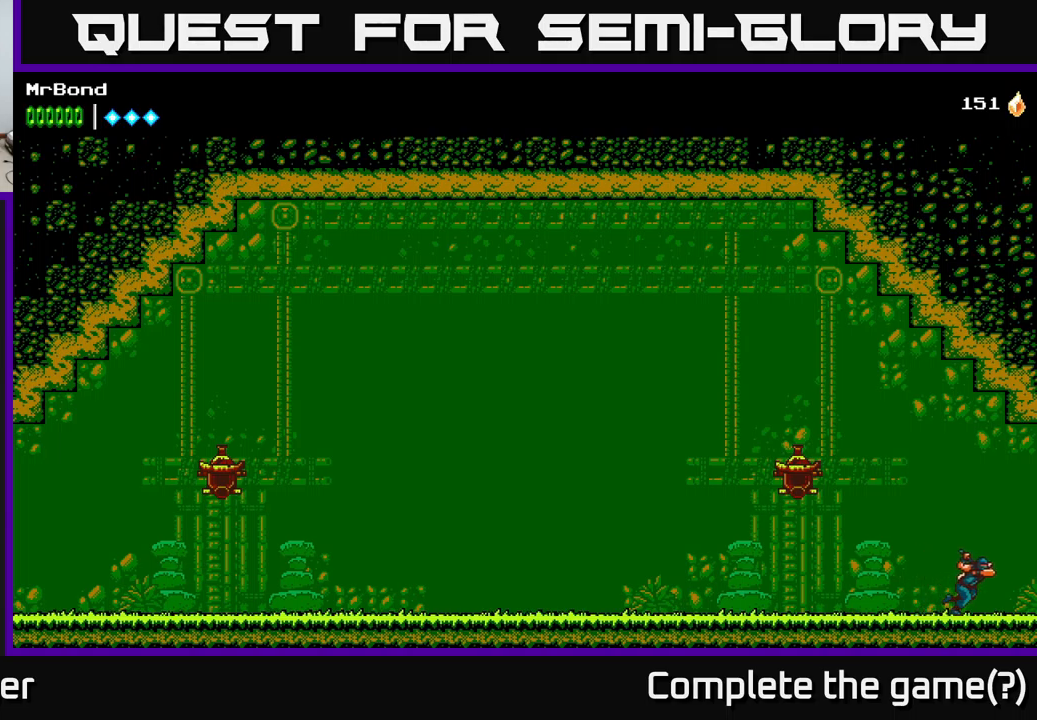
{"buttons": ["DPAD_RIGHT"], "left_stick": "center", "right_stick": "center", "events": []}
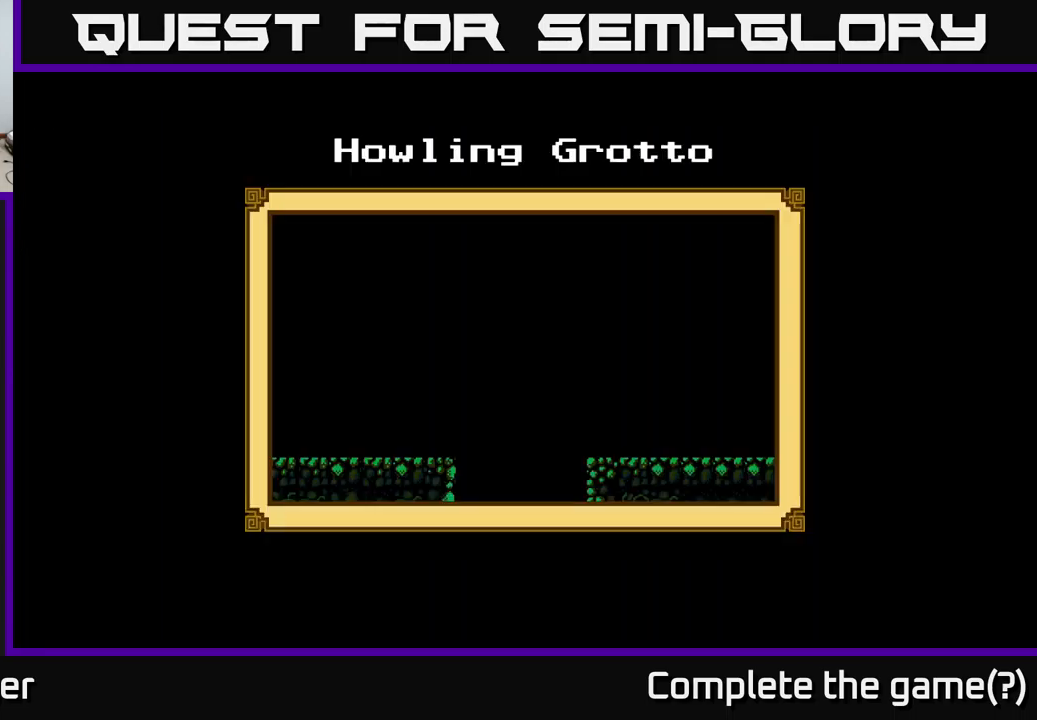
{"buttons": [], "left_stick": "center", "right_stick": "center", "events": [[300, "DPAD_RIGHT", "up"]]}
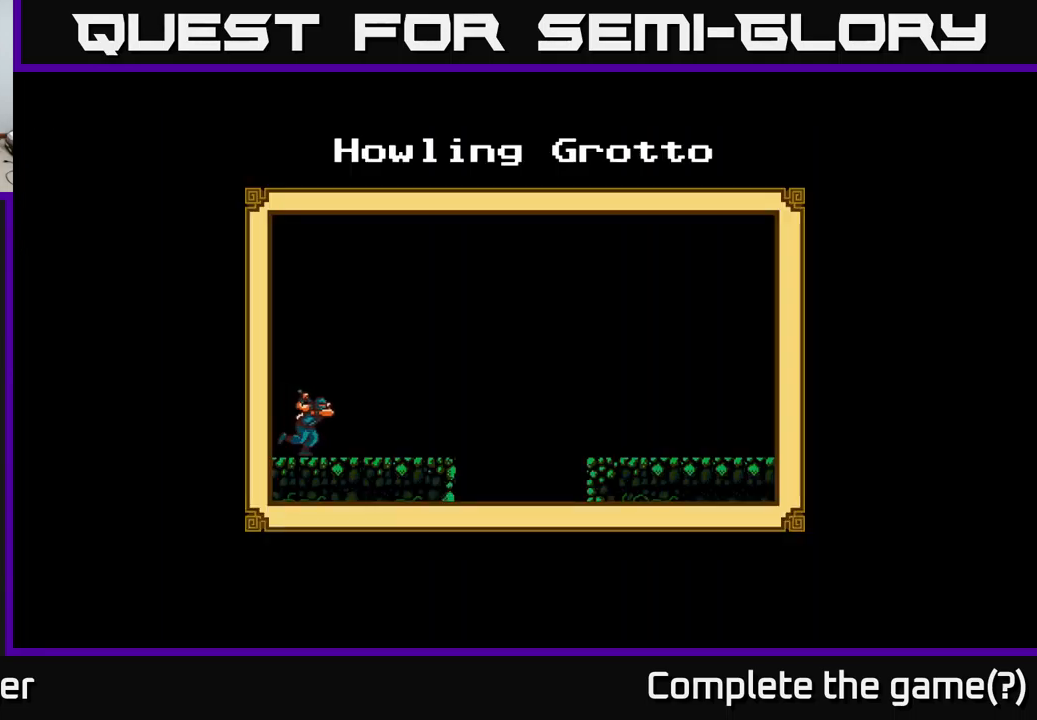
{"buttons": [], "left_stick": "center", "right_stick": "center", "events": []}
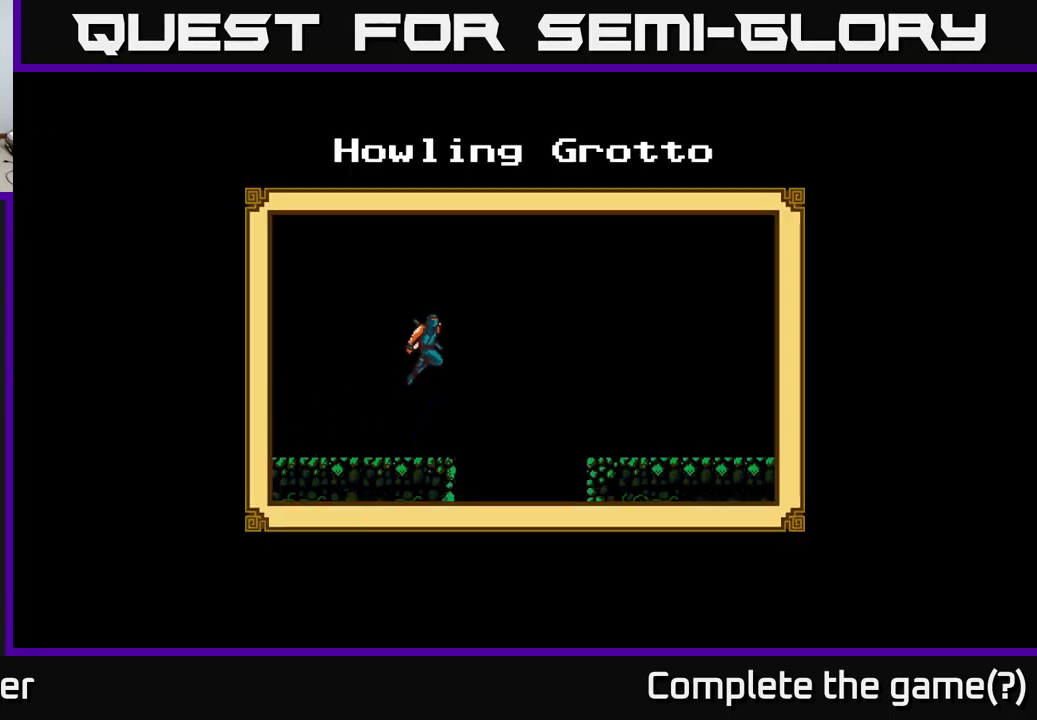
{"buttons": [], "left_stick": "center", "right_stick": "center", "events": []}
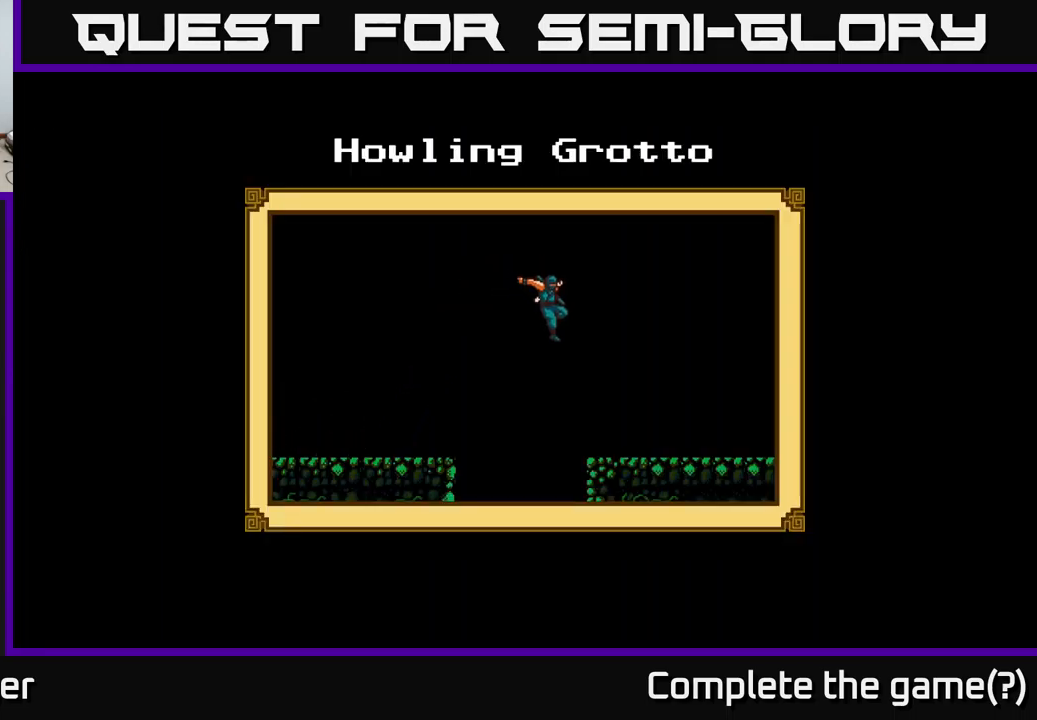
{"buttons": [], "left_stick": "center", "right_stick": "center", "events": []}
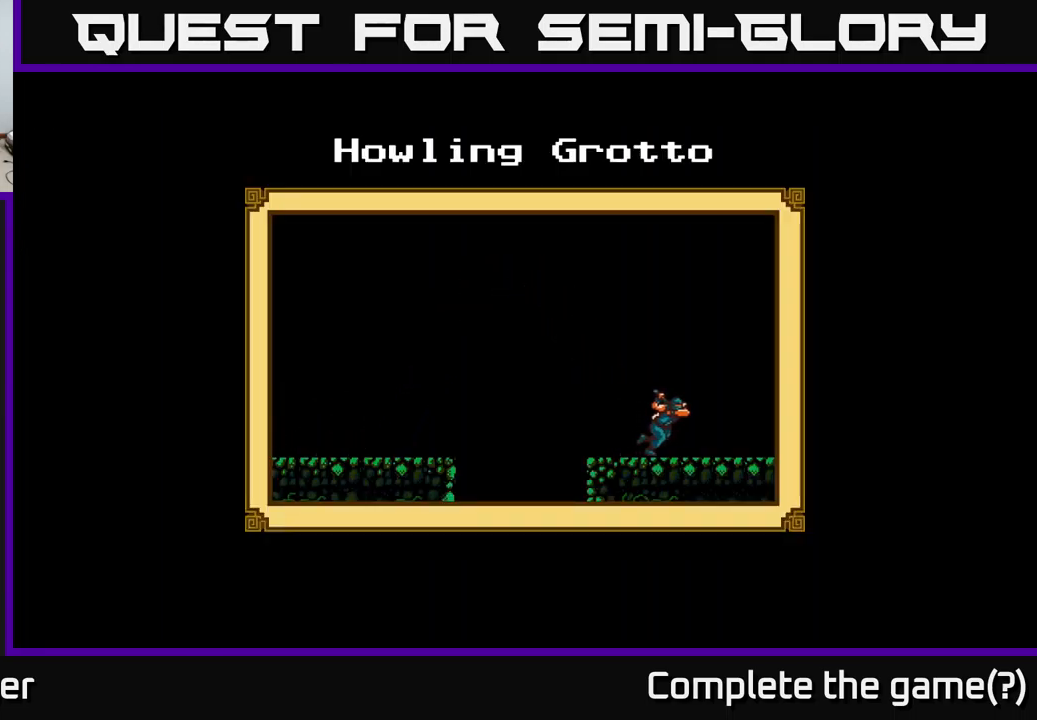
{"buttons": [], "left_stick": "center", "right_stick": "center", "events": []}
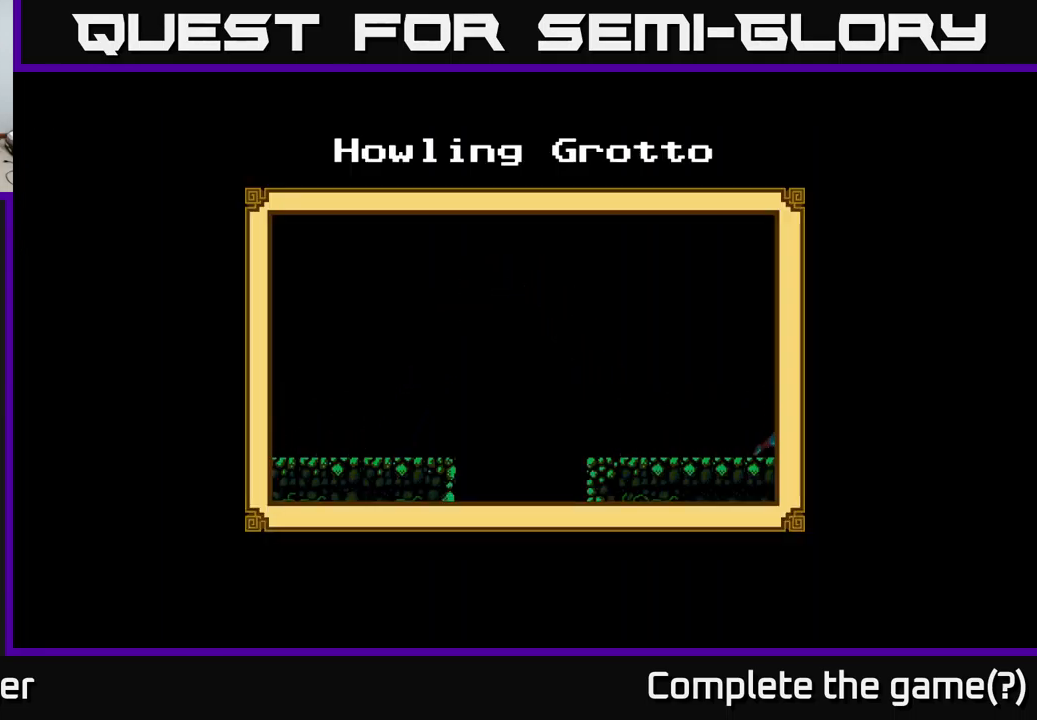
{"buttons": [], "left_stick": "center", "right_stick": "center", "events": []}
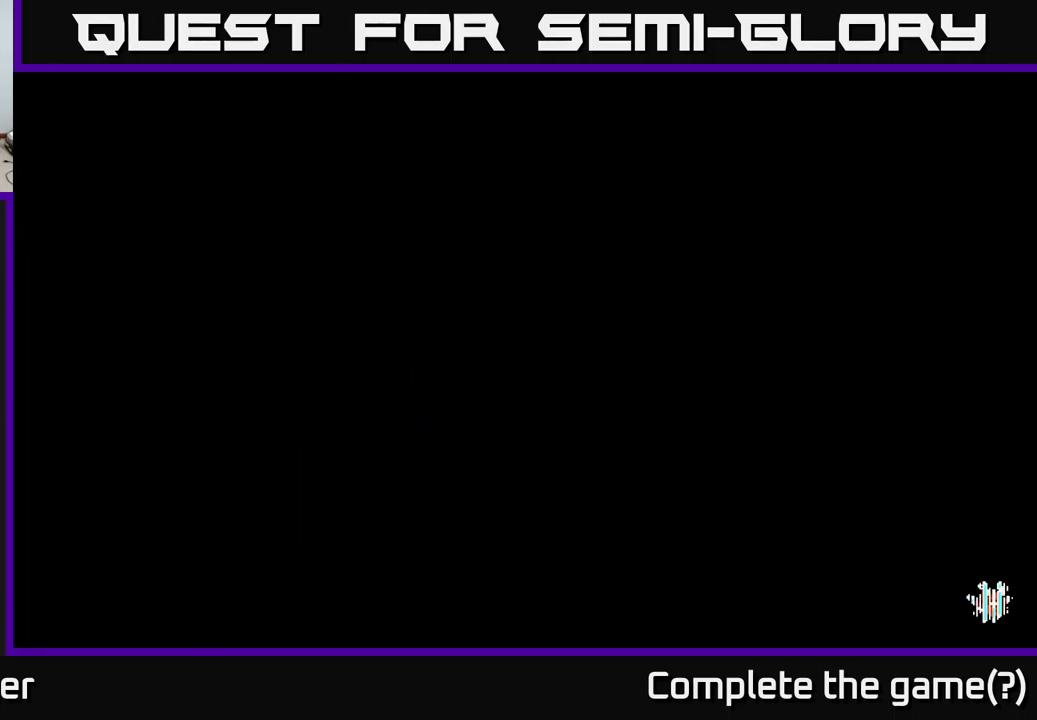
{"buttons": [], "left_stick": "center", "right_stick": "center", "events": []}
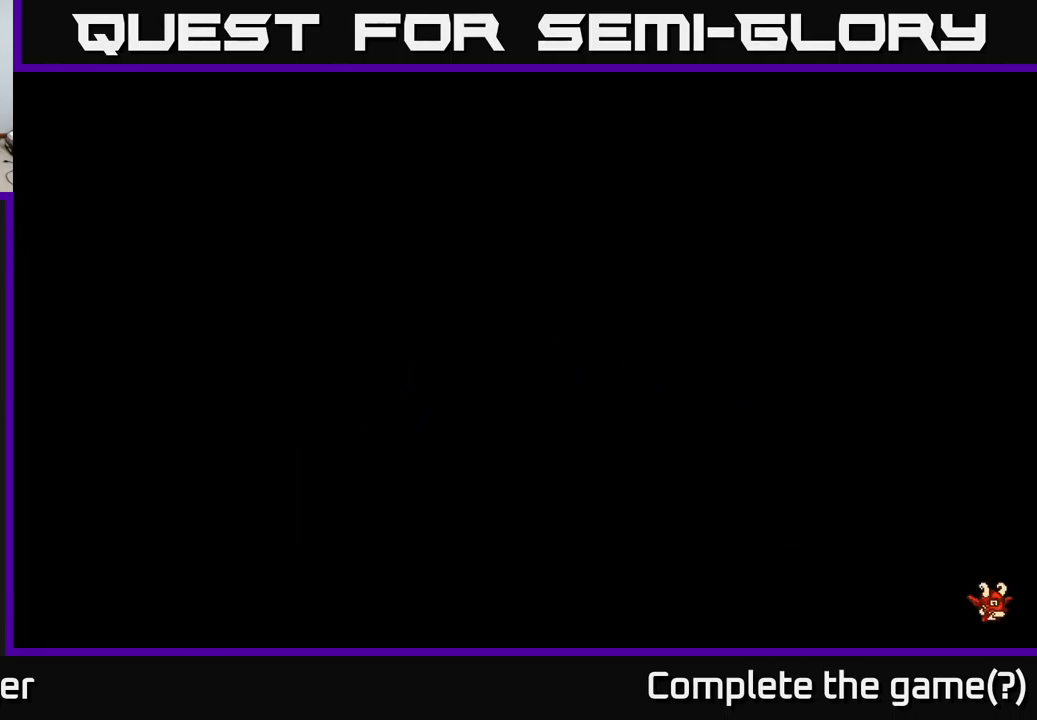
{"buttons": [], "left_stick": "center", "right_stick": "center", "events": []}
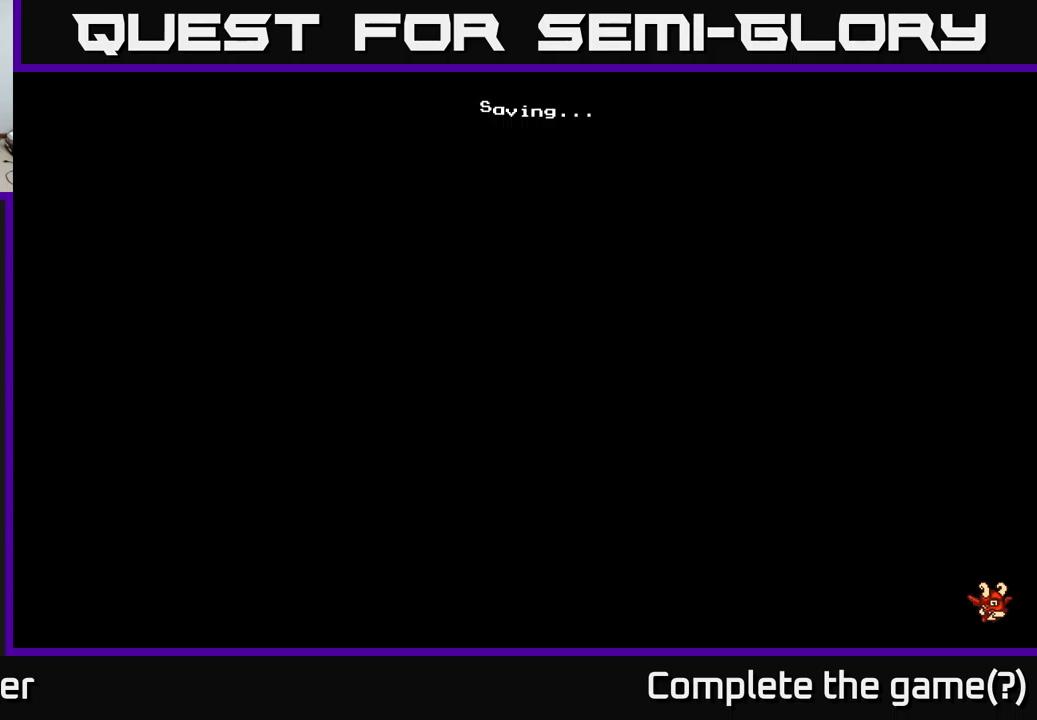
{"buttons": [], "left_stick": "center", "right_stick": "center", "events": []}
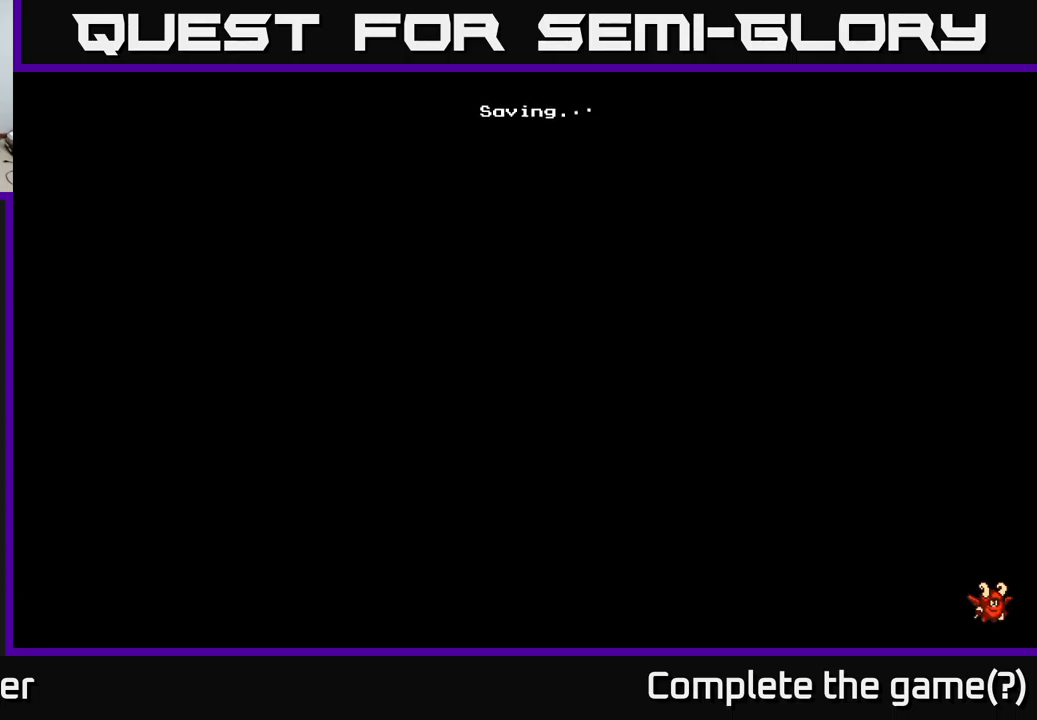
{"buttons": [], "left_stick": "center", "right_stick": "center", "events": []}
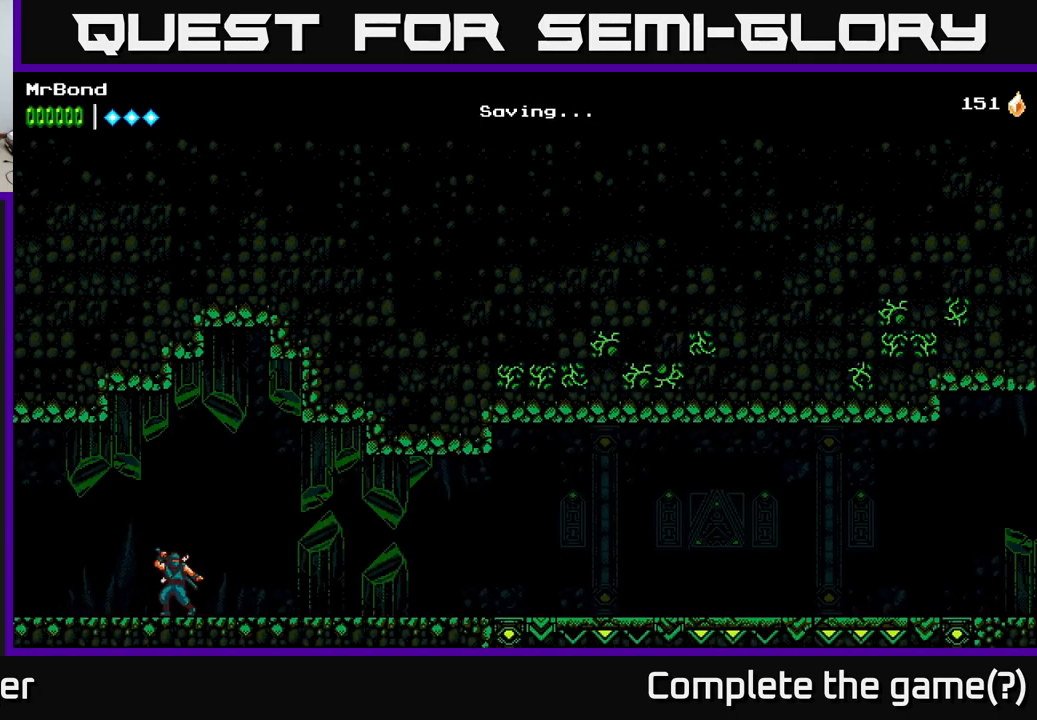
{"buttons": ["DPAD_RIGHT"], "left_stick": "center", "right_stick": "center", "events": [[283, "DPAD_RIGHT", "down"]]}
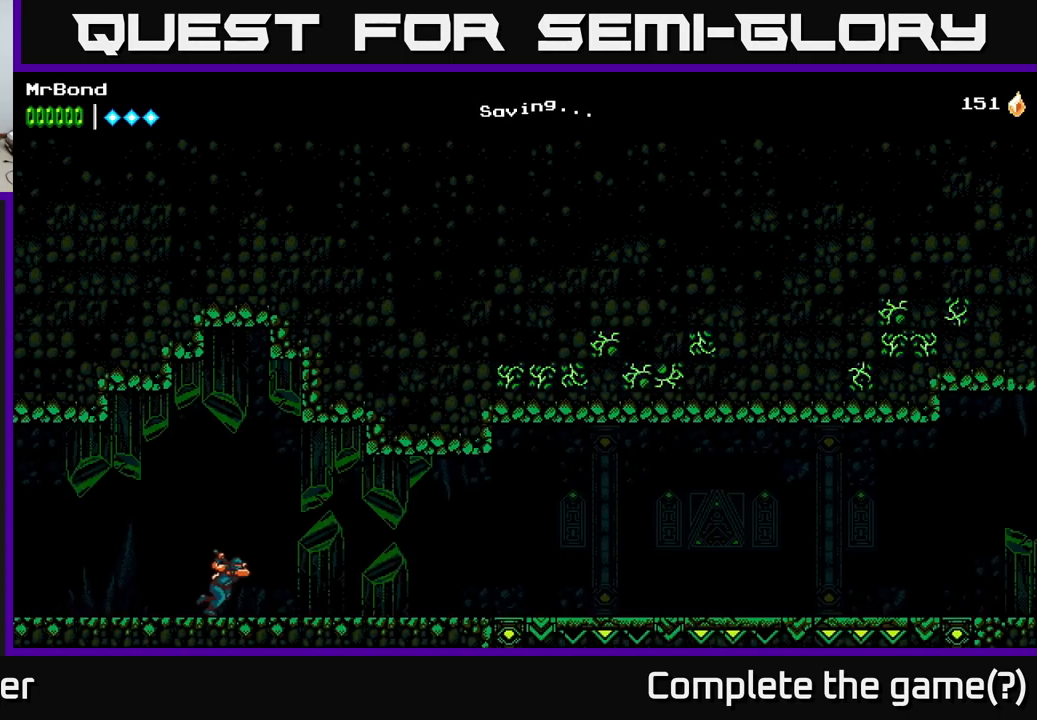
{"buttons": ["DPAD_RIGHT"], "left_stick": "center", "right_stick": "center", "events": []}
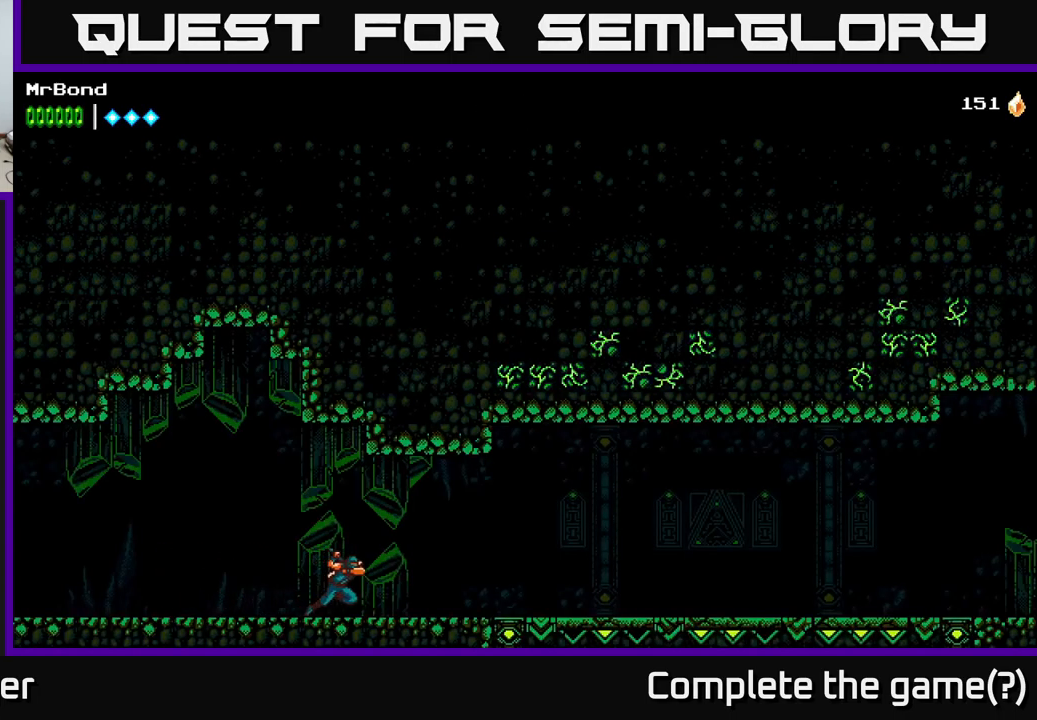
{"buttons": ["DPAD_RIGHT"], "left_stick": "center", "right_stick": "center", "events": [[50, "A", "down"], [317, "A", "up"]]}
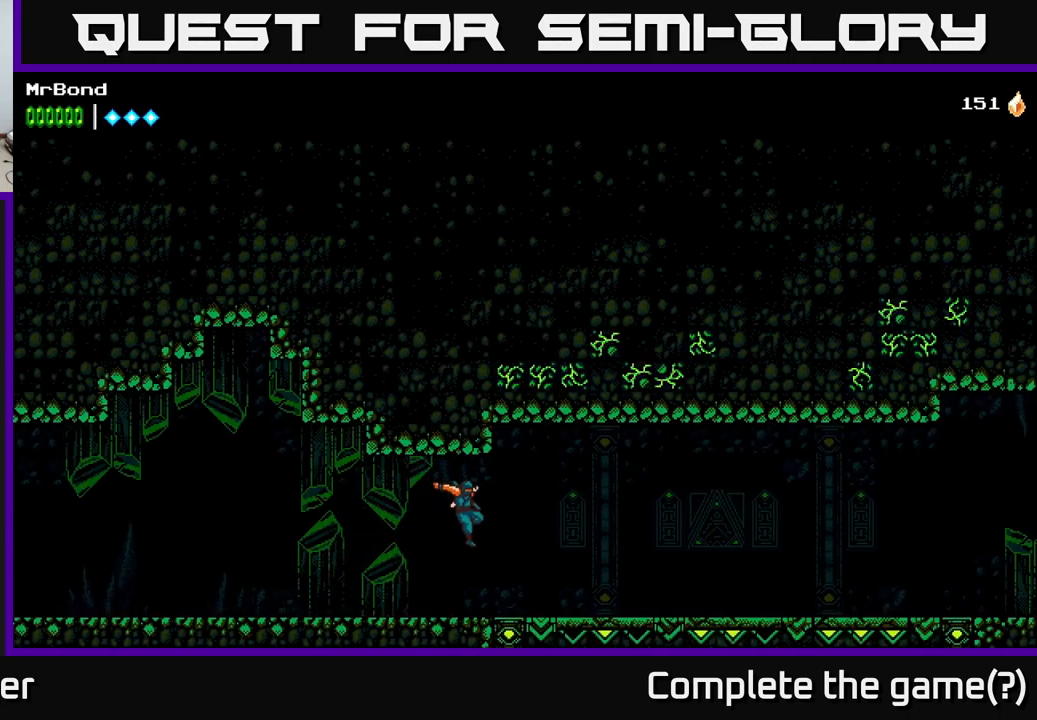
{"buttons": ["A", "DPAD_RIGHT"], "left_stick": "center", "right_stick": "center", "events": [[250, "A", "down"], [350, "X", "down"], [483, "X", "up"]]}
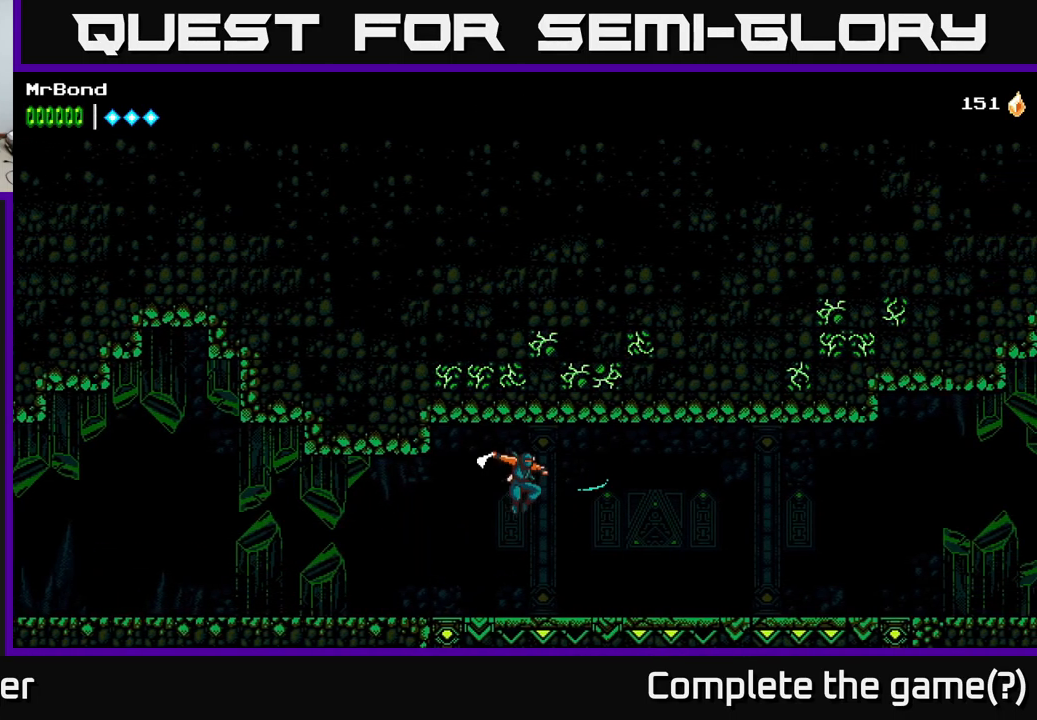
{"buttons": ["DPAD_RIGHT"], "left_stick": "center", "right_stick": "center", "events": [[67, "A", "up"], [283, "X", "down"], [467, "X", "up"]]}
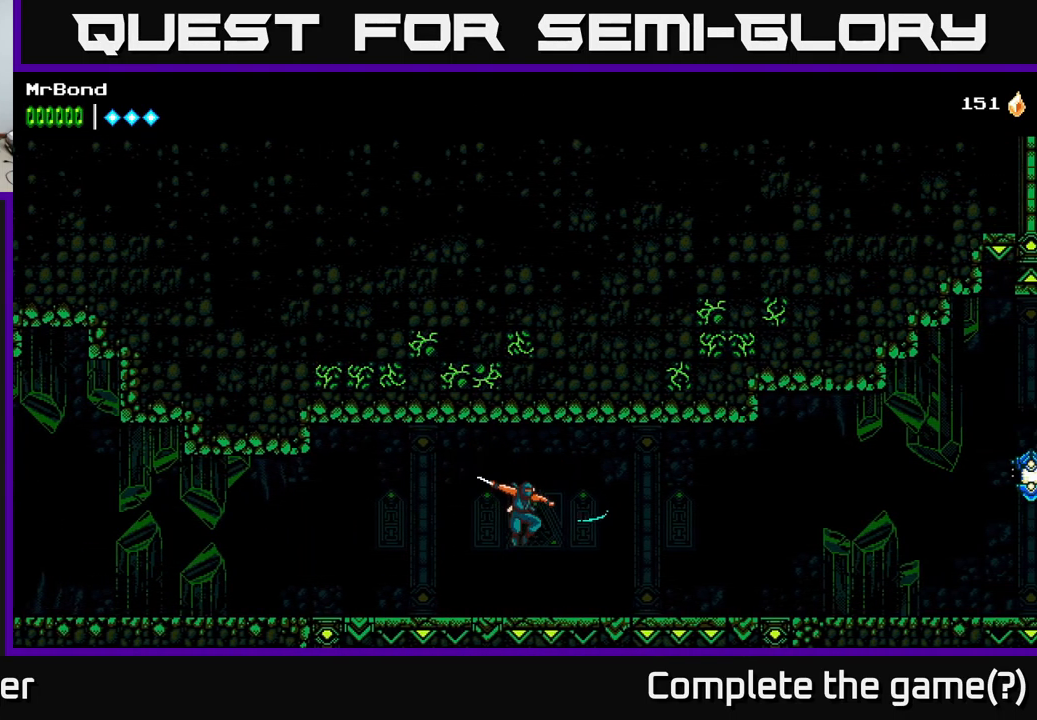
{"buttons": ["DPAD_RIGHT"], "left_stick": "center", "right_stick": "center", "events": [[167, "X", "down"], [233, "A", "down"], [267, "X", "up"], [500, "A", "up"]]}
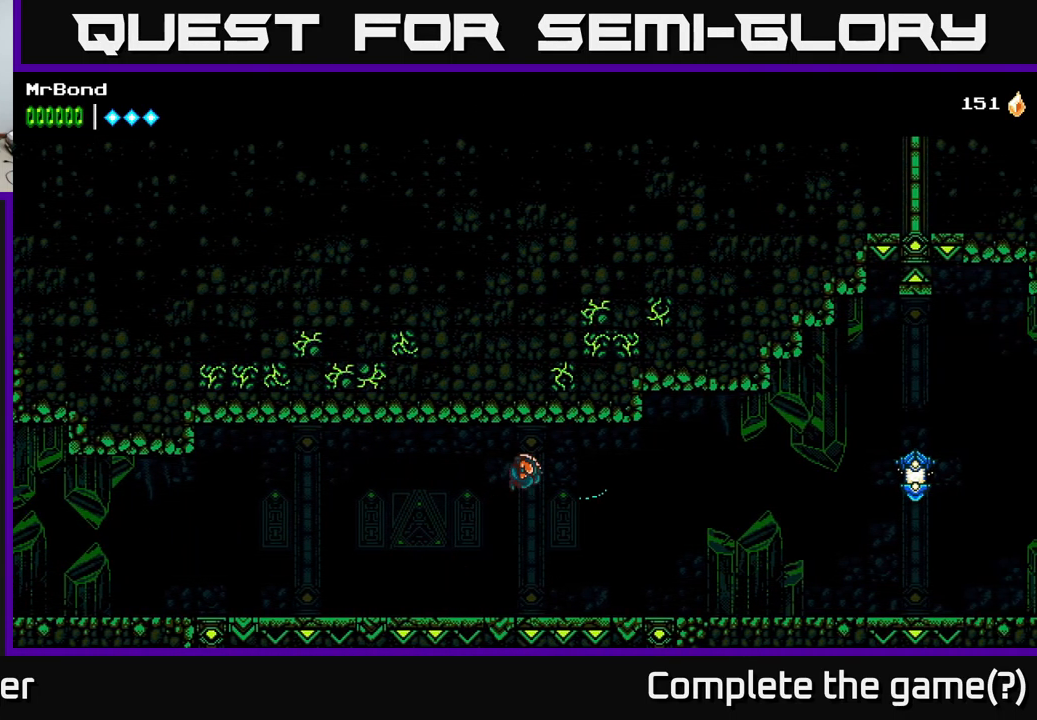
{"buttons": ["DPAD_RIGHT"], "left_stick": "center", "right_stick": "center", "events": [[83, "X", "down"], [233, "X", "up"]]}
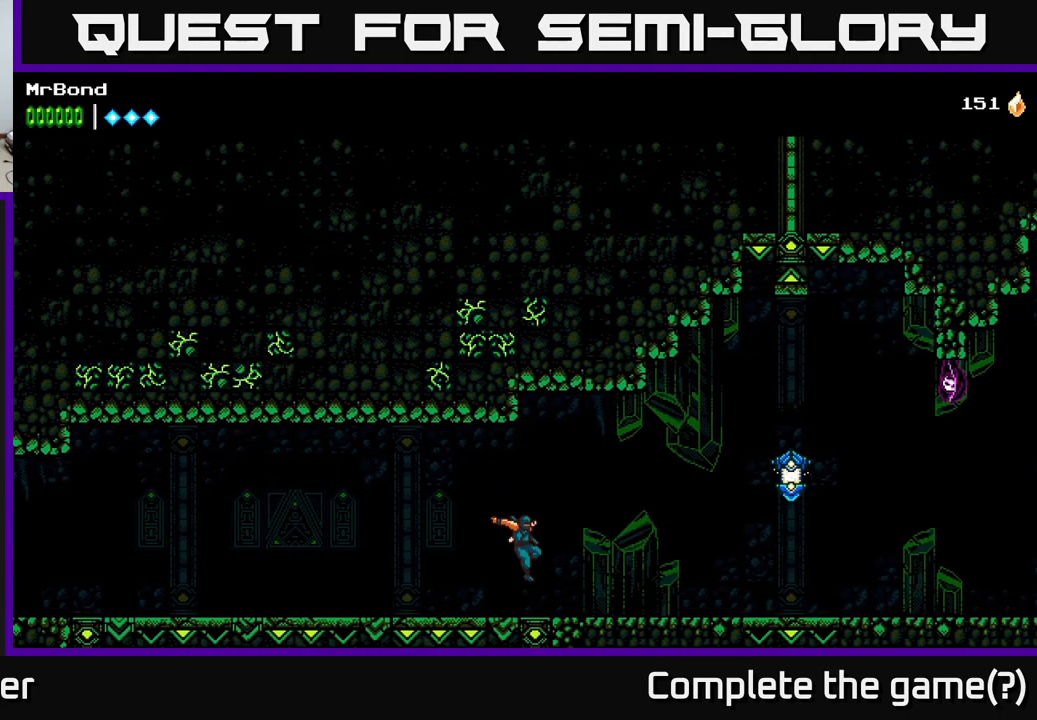
{"buttons": ["A", "DPAD_RIGHT"], "left_stick": "center", "right_stick": "center", "events": [[384, "A", "down"]]}
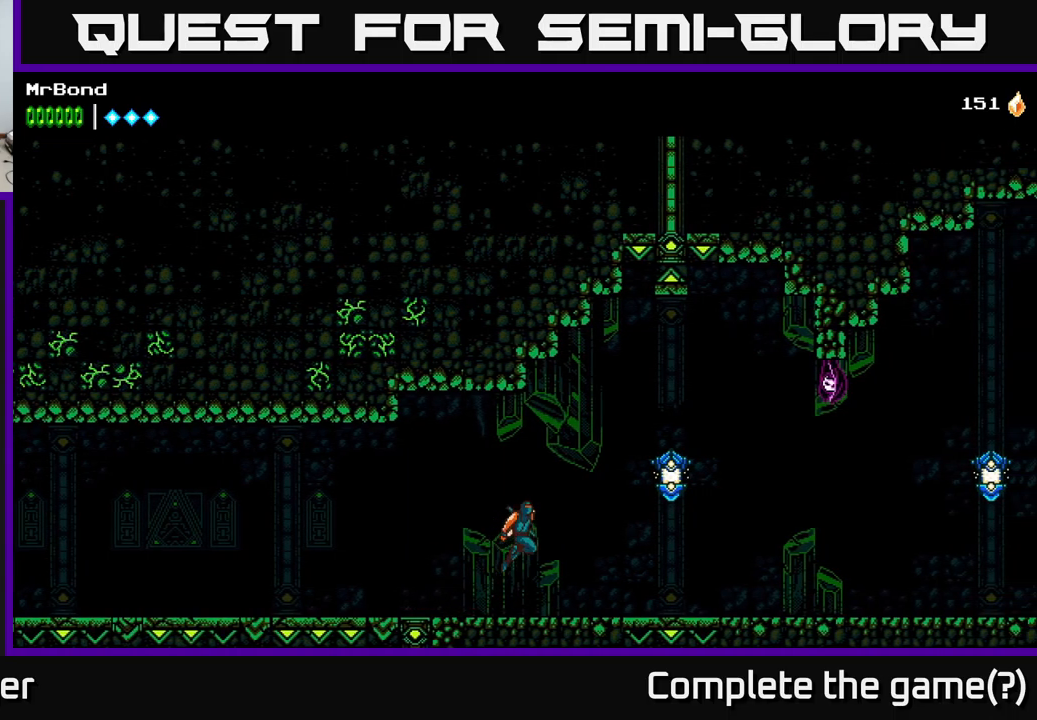
{"buttons": ["A", "X", "DPAD_RIGHT"], "left_stick": "center", "right_stick": "center", "events": [[17, "X", "down"], [67, "A", "up"], [184, "X", "up"], [400, "A", "down"], [500, "X", "down"]]}
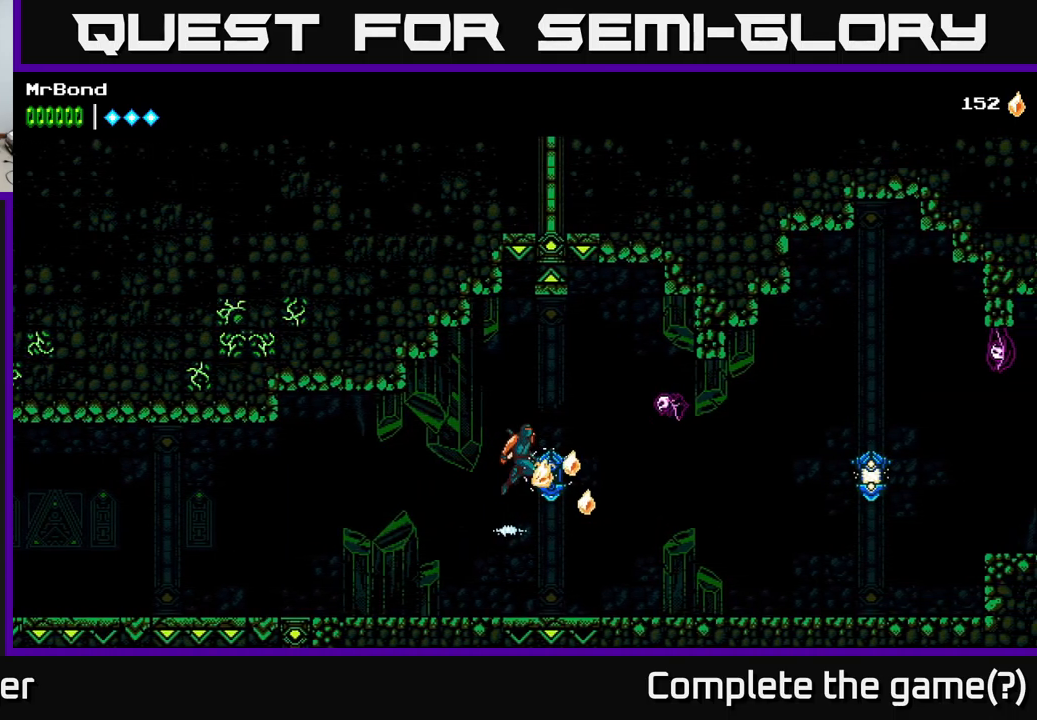
{"buttons": ["DPAD_RIGHT"], "left_stick": "center", "right_stick": "center", "events": [[167, "X", "up"], [200, "A", "up"]]}
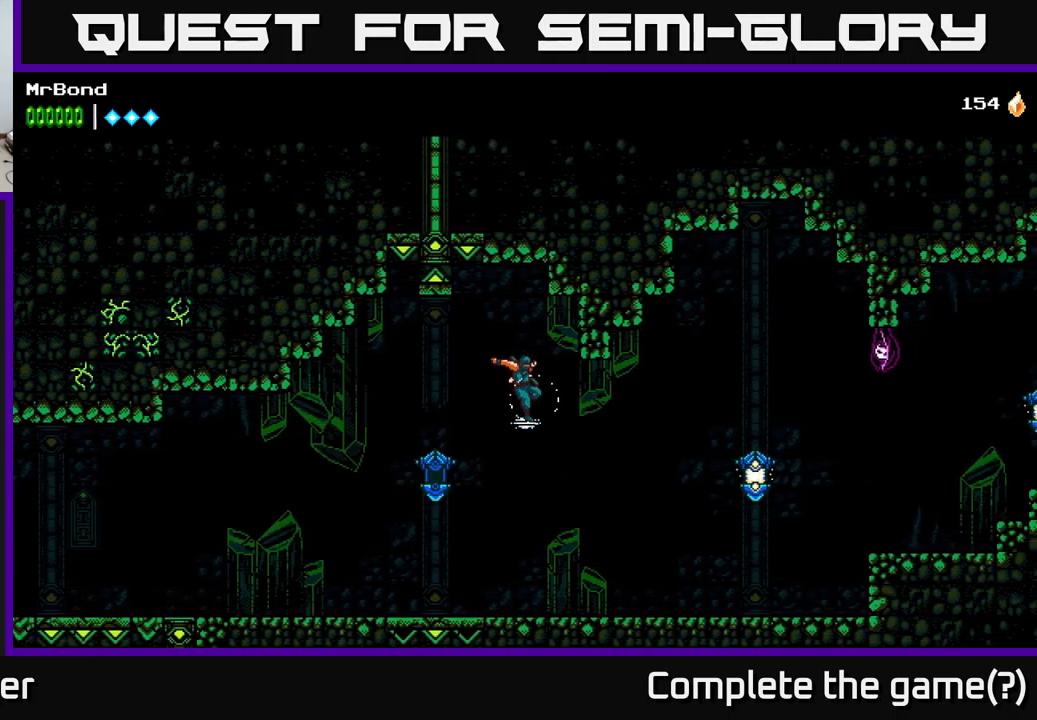
{"buttons": ["A", "DPAD_RIGHT"], "left_stick": "center", "right_stick": "center", "events": [[450, "A", "down"]]}
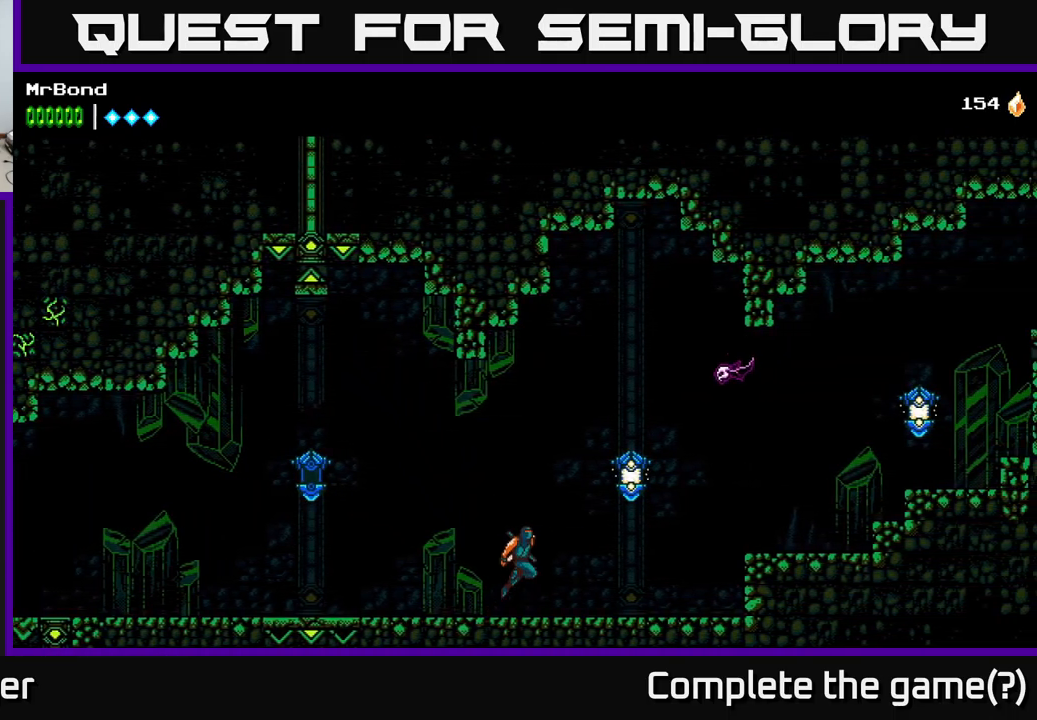
{"buttons": ["DPAD_RIGHT"], "left_stick": "center", "right_stick": "center", "events": [[34, "X", "down"], [117, "A", "up"], [134, "X", "up"], [300, "A", "down"], [384, "X", "down"], [484, "X", "up"], [500, "A", "up"]]}
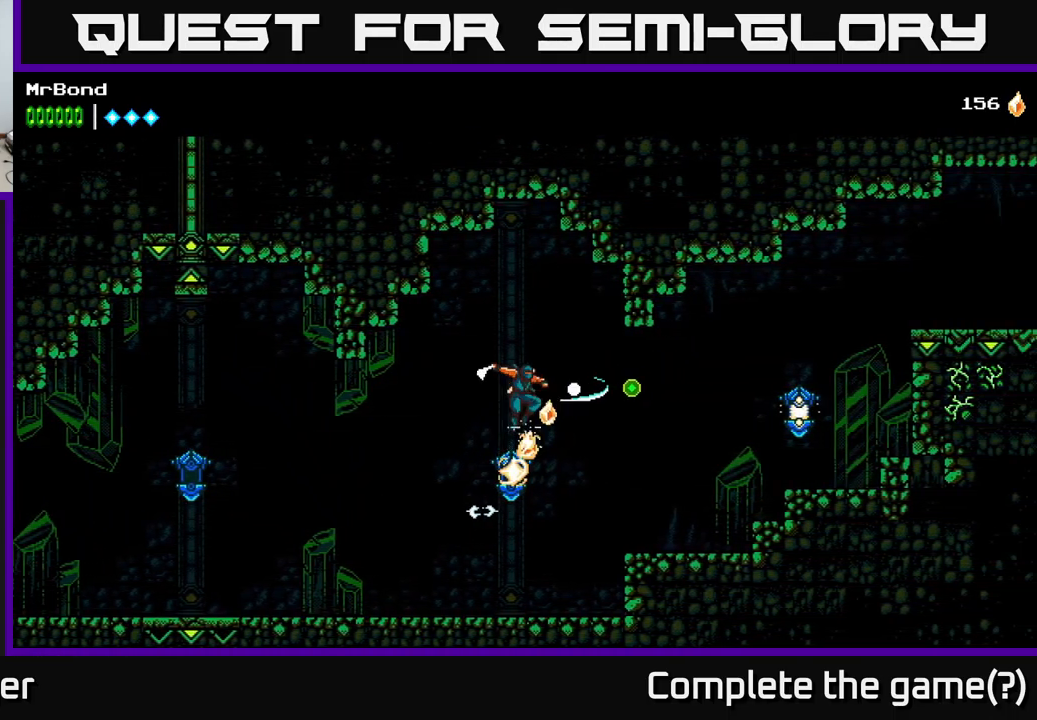
{"buttons": ["DPAD_RIGHT"], "left_stick": "center", "right_stick": "center", "events": []}